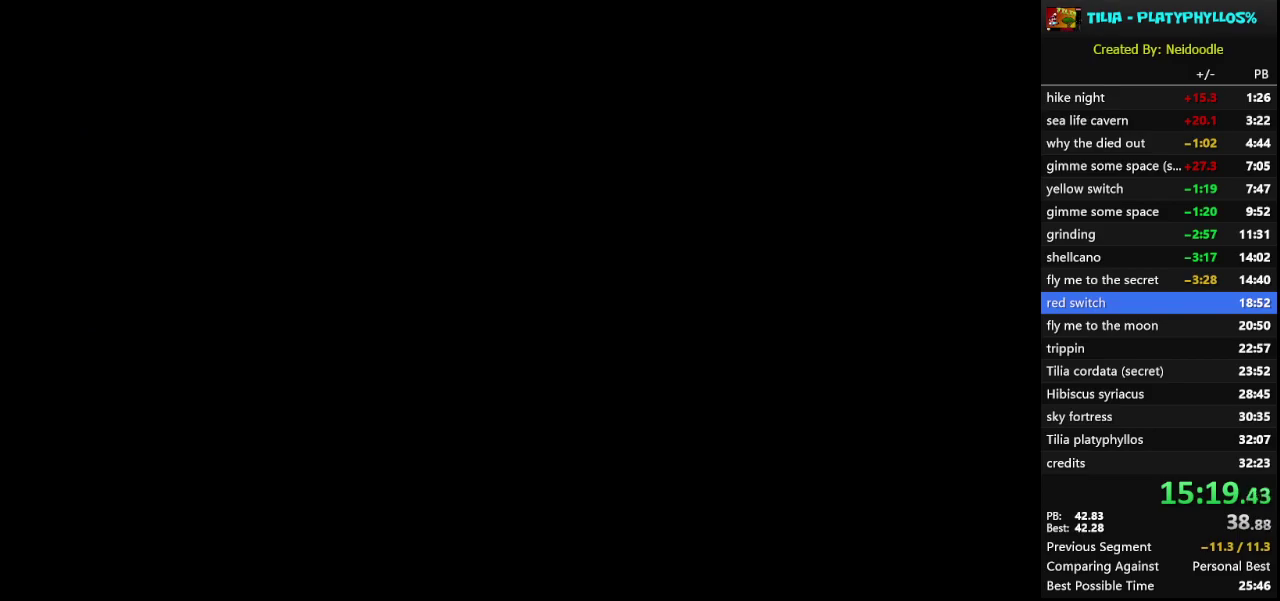
Gameplay with a controller (Nintendo layout); each line is a JSON object with the inputs held at the frame after it. "events" lists button and stick changes between this image and that frame as [ms after this image, input, new state], when the widget could be followed in between. Not read: L3 R3.
{"buttons": ["Y"], "events": []}
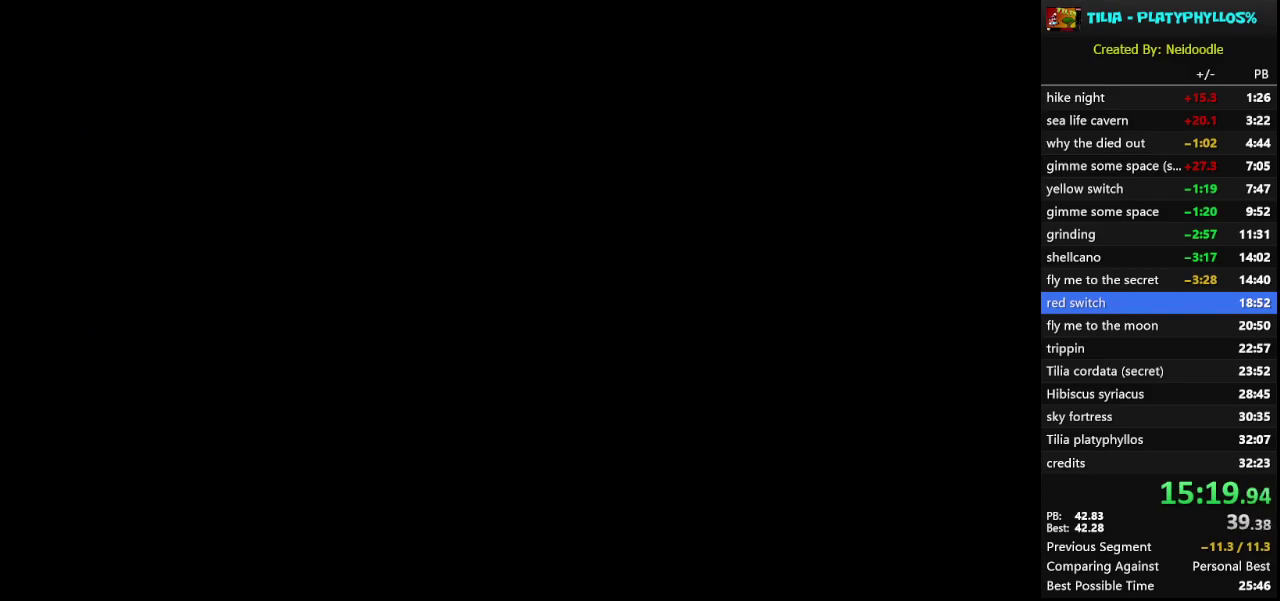
{"buttons": ["Y"], "events": []}
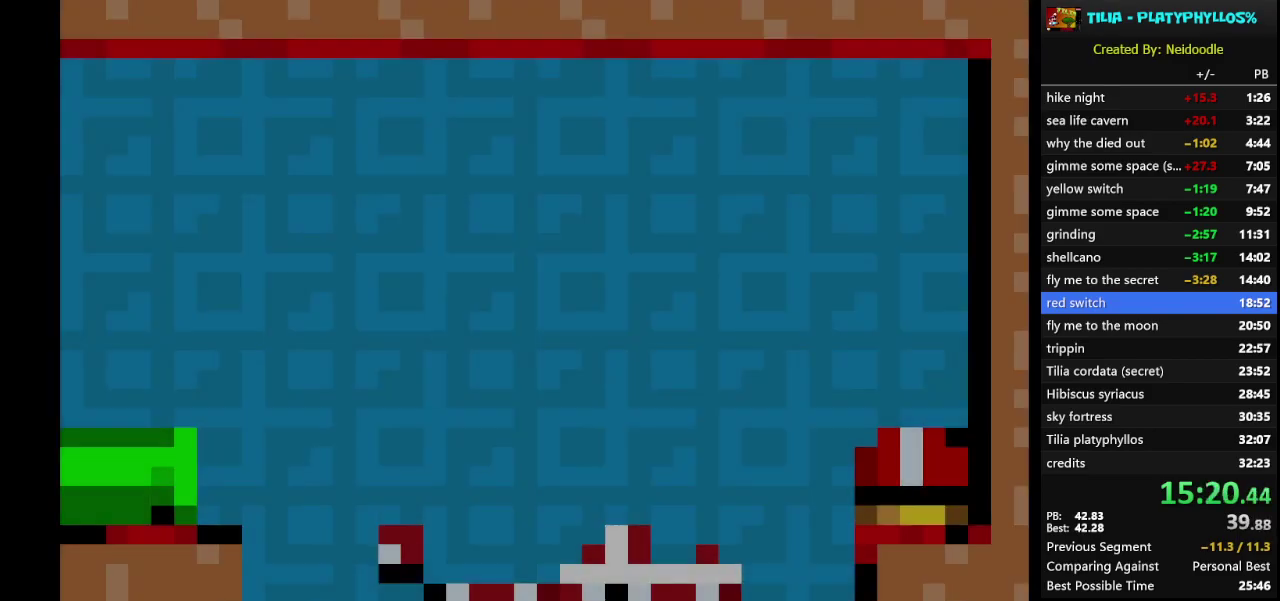
{"buttons": ["Y"], "events": []}
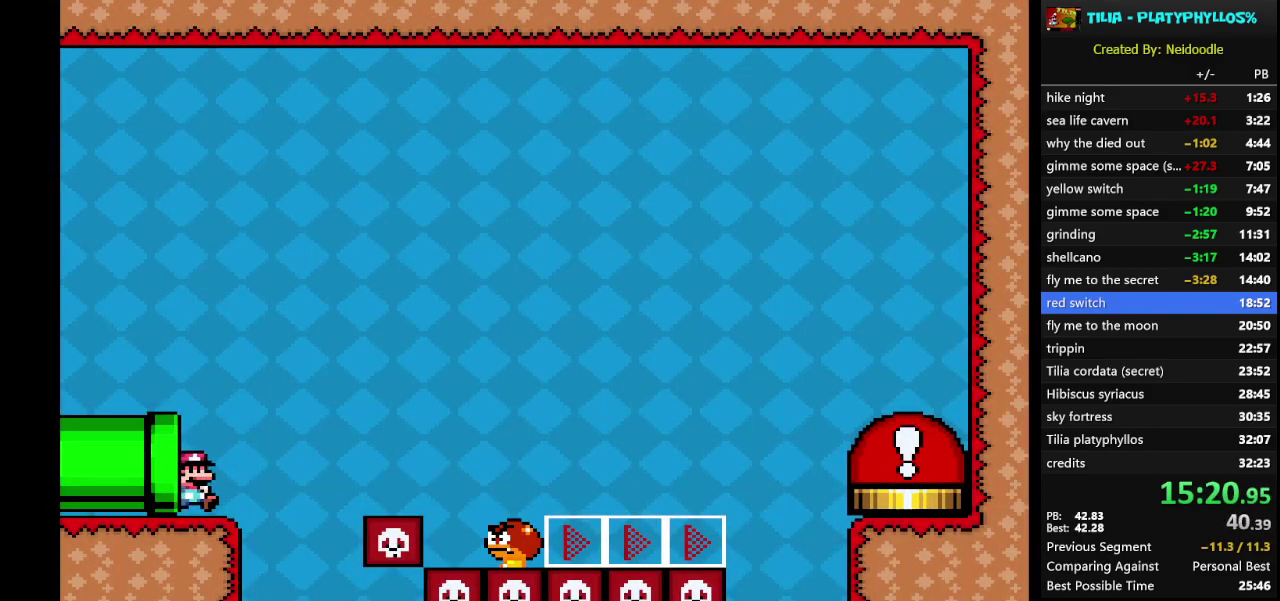
{"buttons": ["B", "Y", "DPAD_RIGHT"], "events": [[283, "DPAD_RIGHT", "down"], [350, "B", "down"]]}
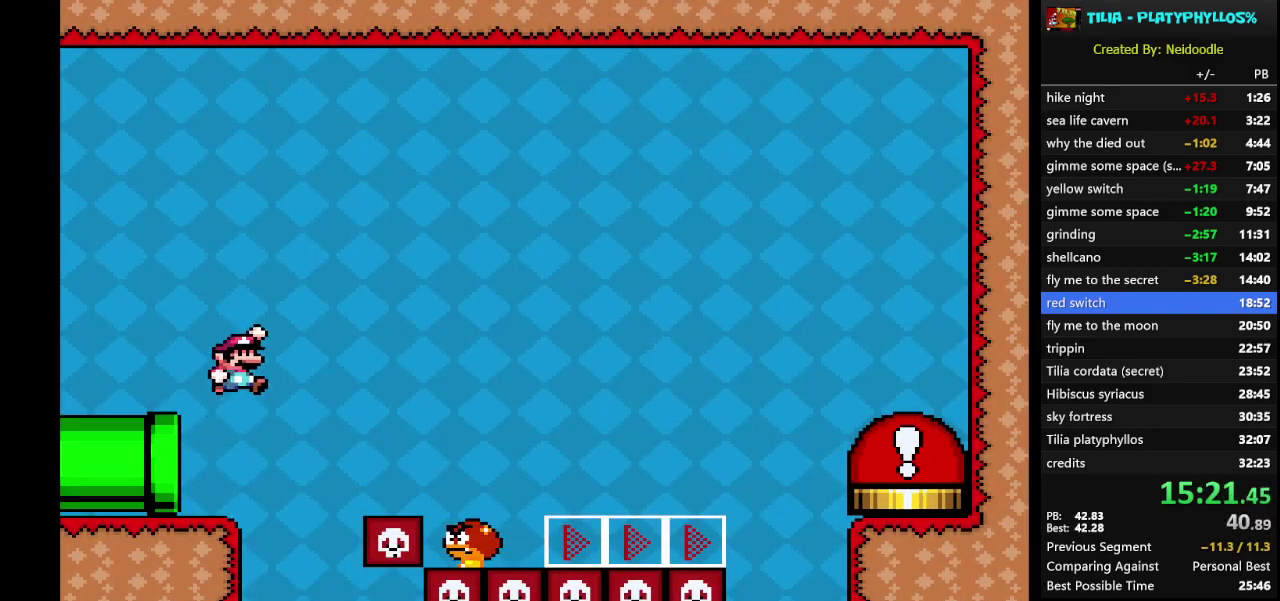
{"buttons": ["B", "Y", "DPAD_RIGHT"], "events": [[133, "B", "up"], [217, "B", "down"]]}
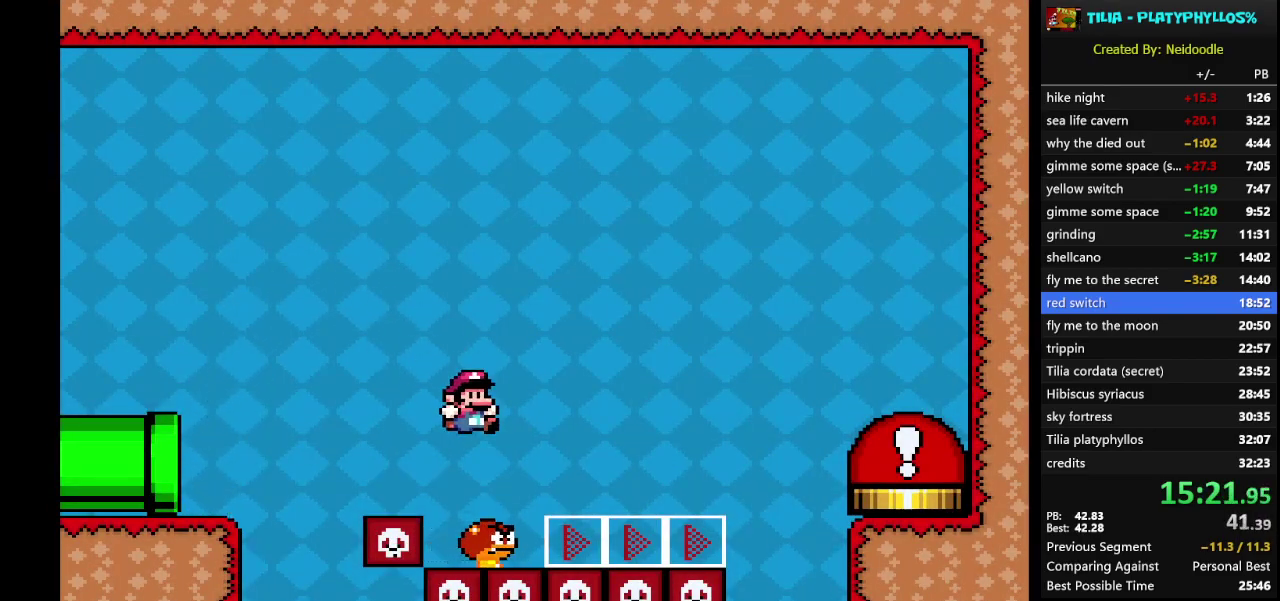
{"buttons": ["B", "Y", "DPAD_RIGHT"], "events": []}
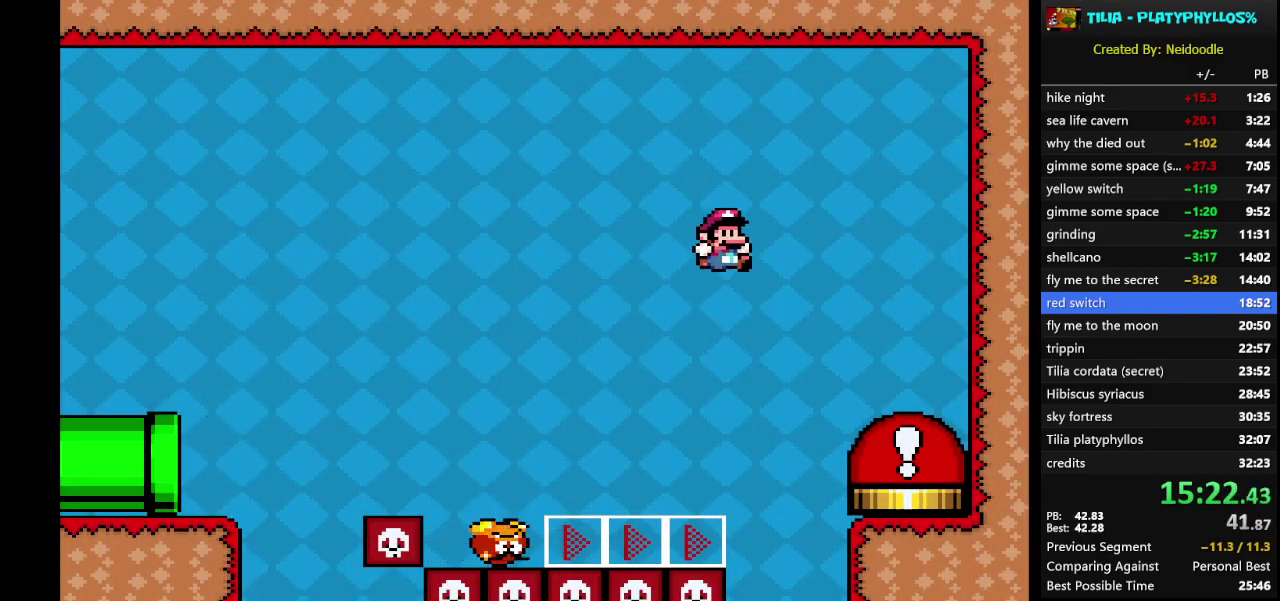
{"buttons": ["B", "Y"], "events": [[50, "B", "up"], [317, "DPAD_RIGHT", "up"], [350, "B", "down"]]}
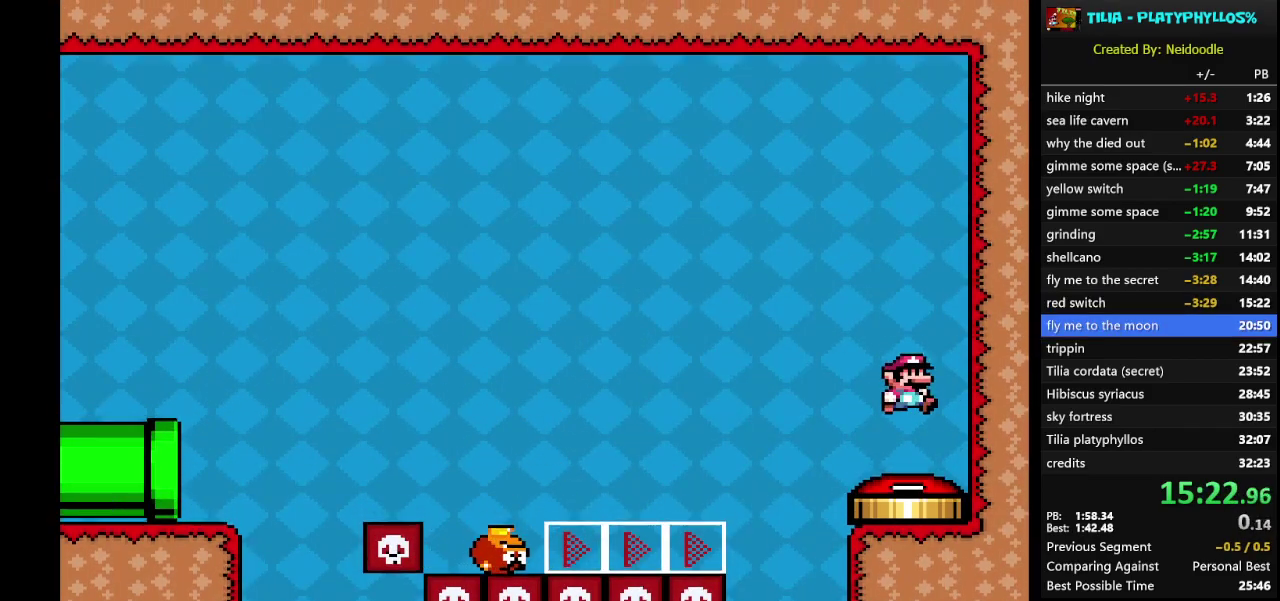
{"buttons": [], "events": [[200, "Y", "up"], [250, "B", "up"]]}
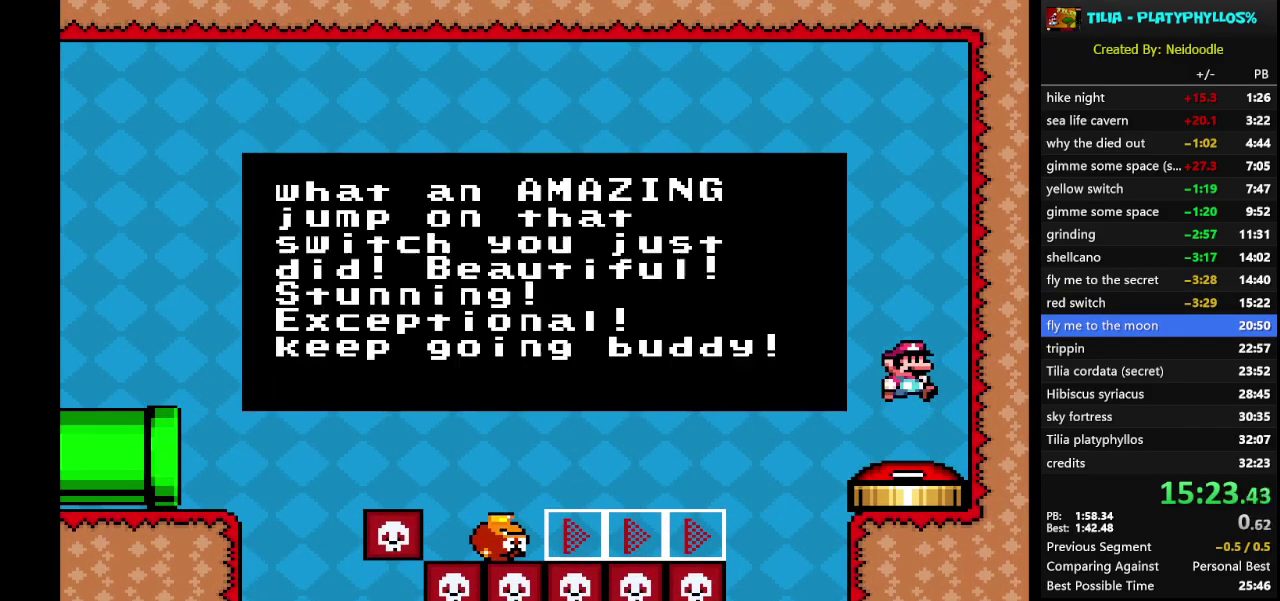
{"buttons": [], "events": []}
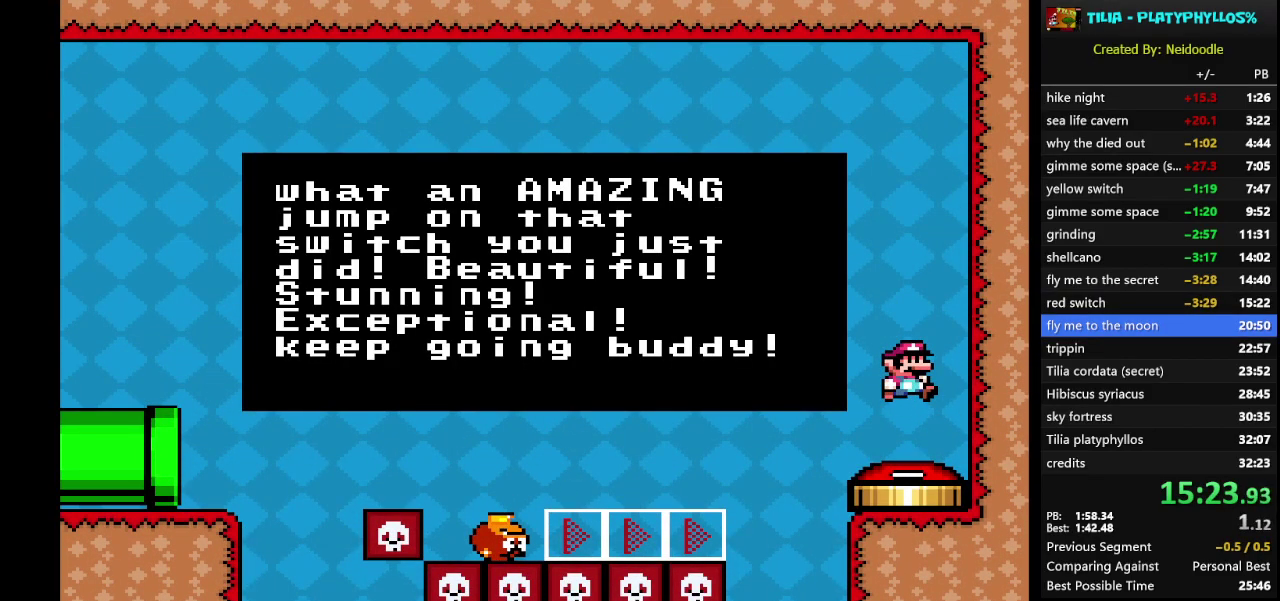
{"buttons": [], "events": []}
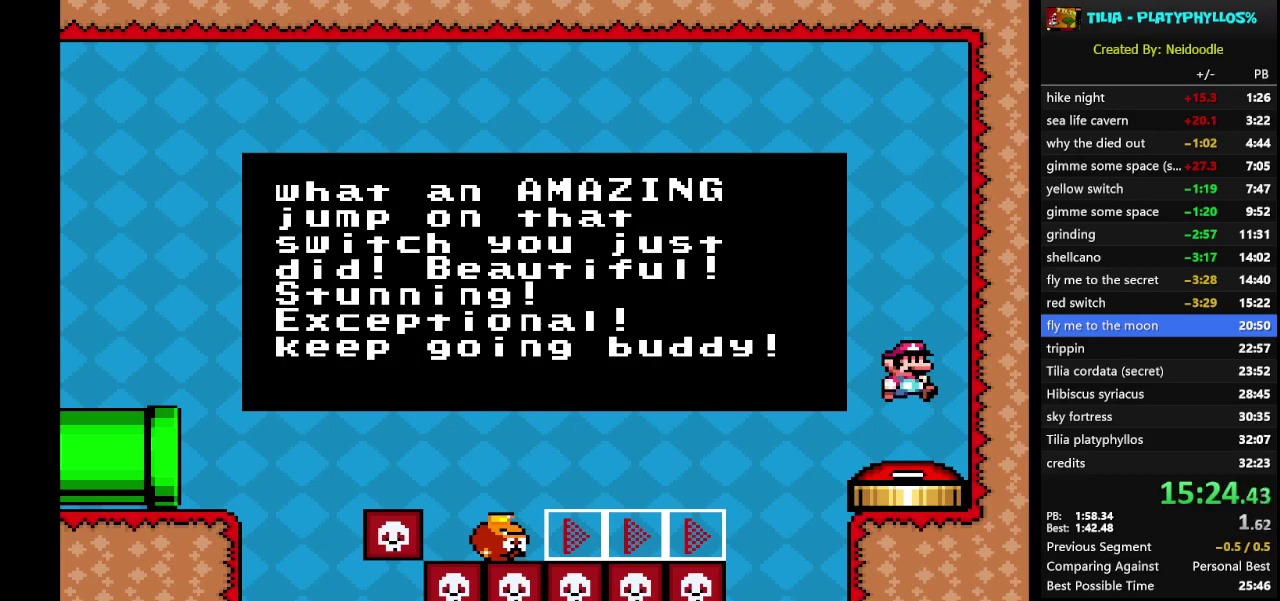
{"buttons": [], "events": []}
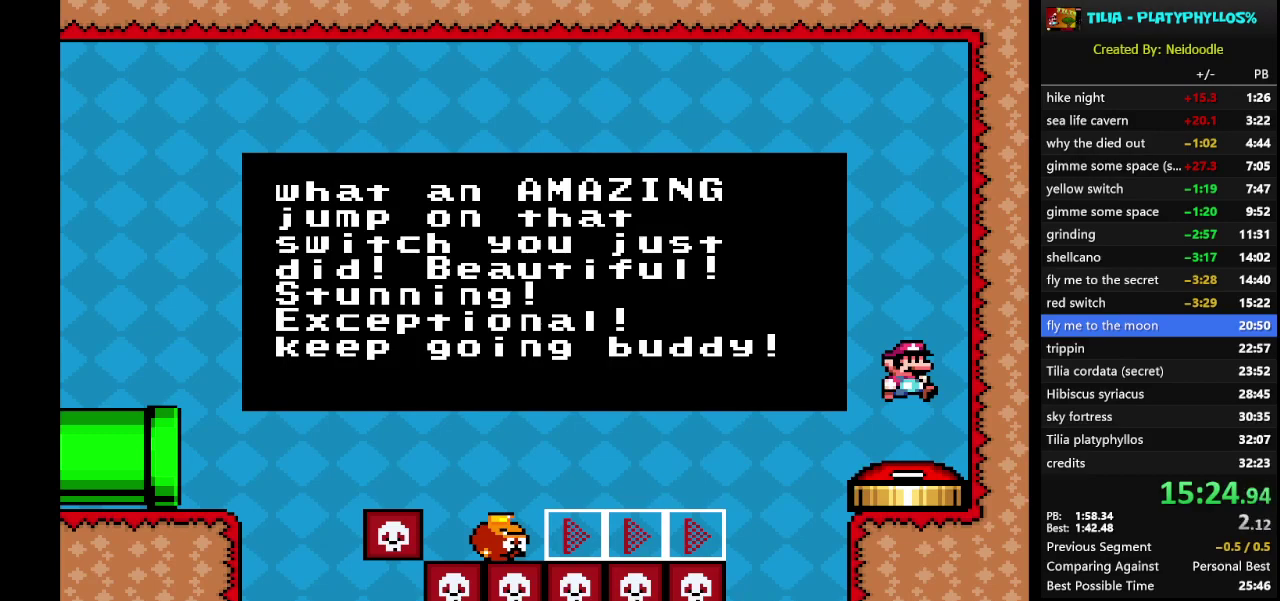
{"buttons": [], "events": []}
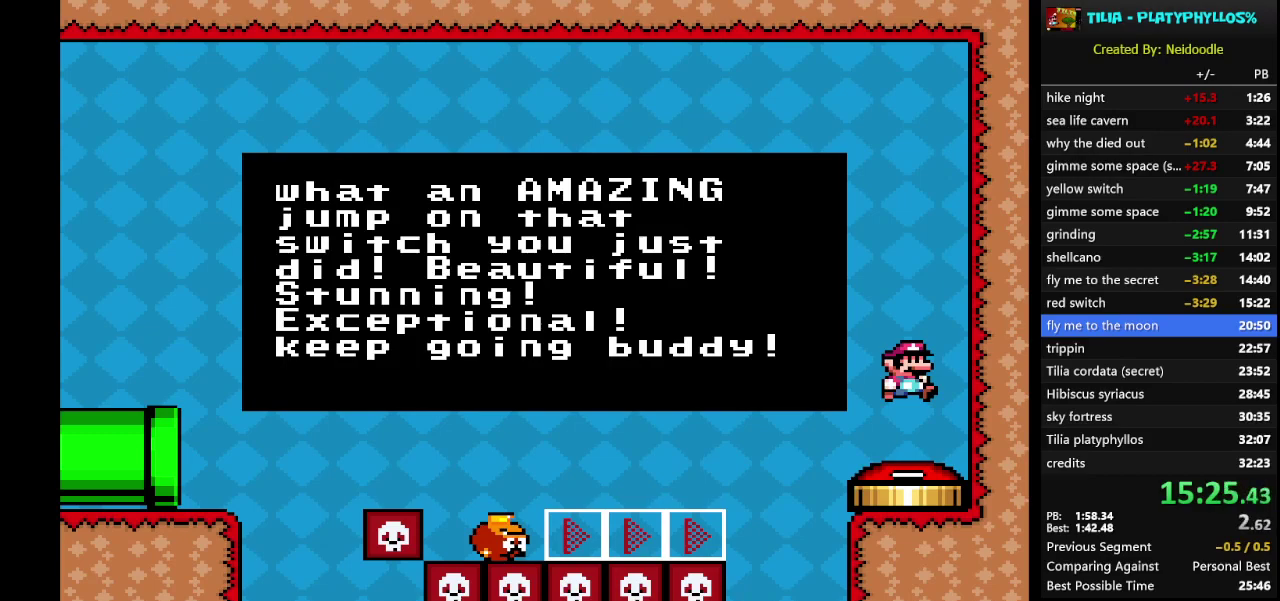
{"buttons": [], "events": []}
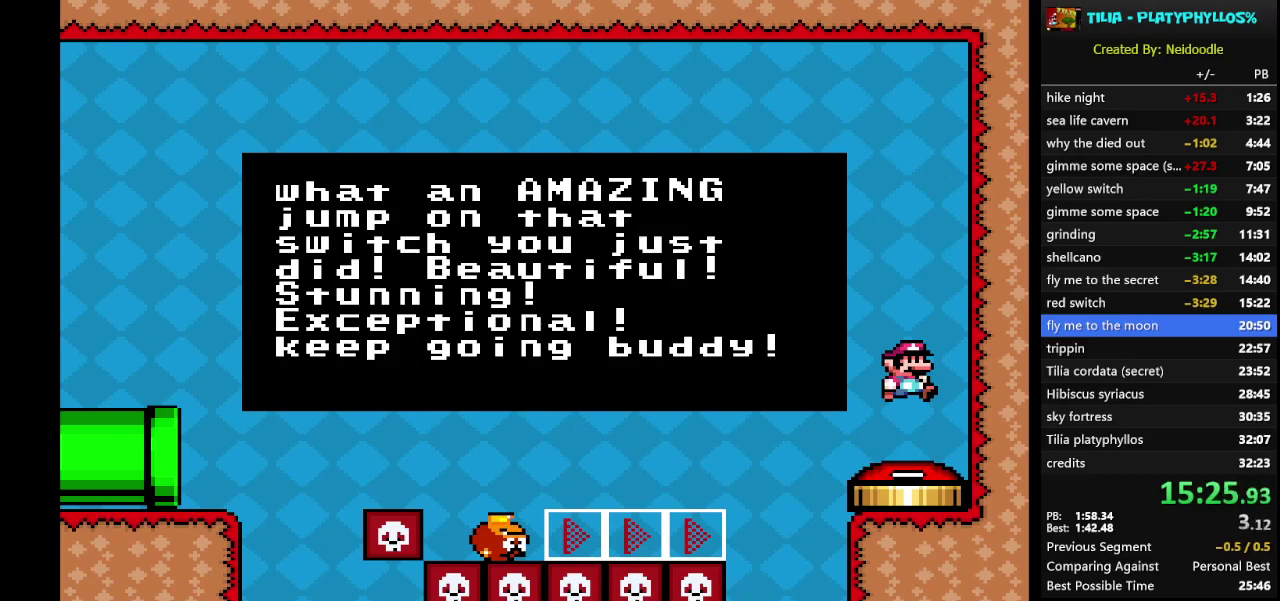
{"buttons": [], "events": []}
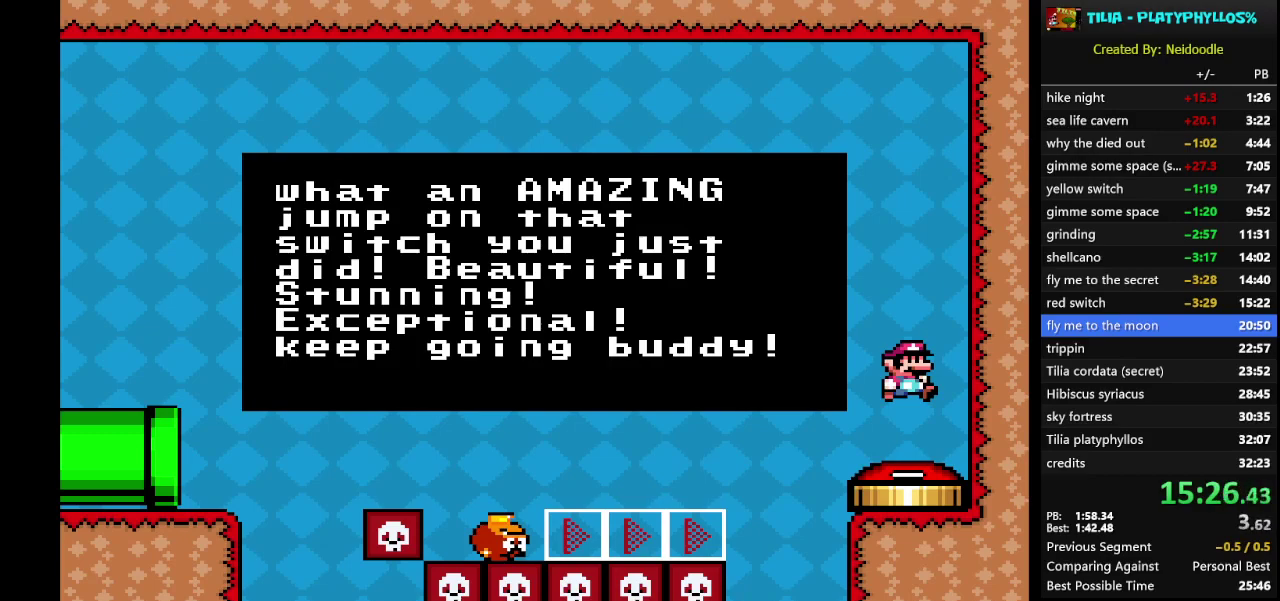
{"buttons": ["A"], "events": [[283, "Y", "down"], [383, "Y", "up"], [417, "A", "down"]]}
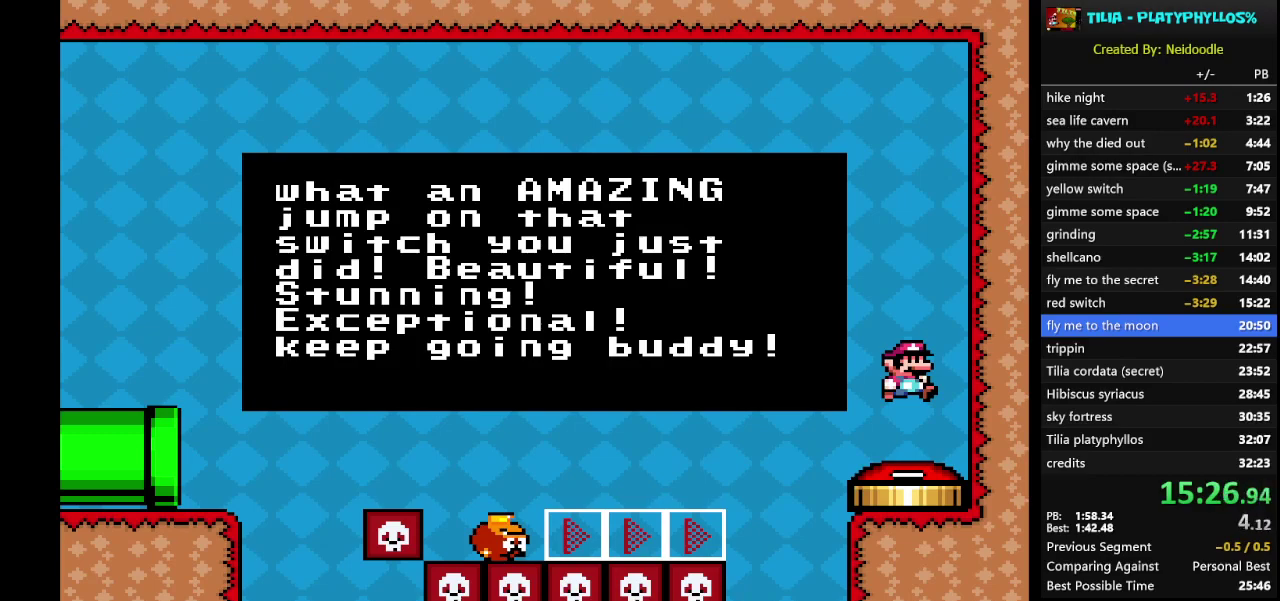
{"buttons": [], "events": [[67, "X", "down"], [100, "A", "up"], [167, "X", "up"]]}
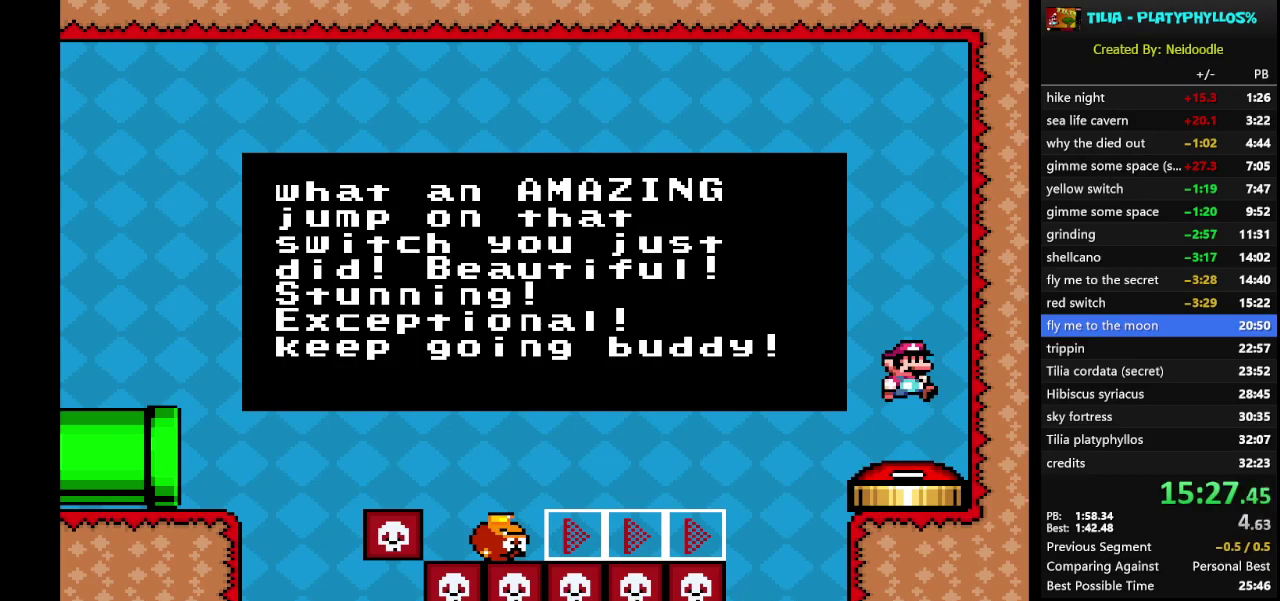
{"buttons": [], "events": []}
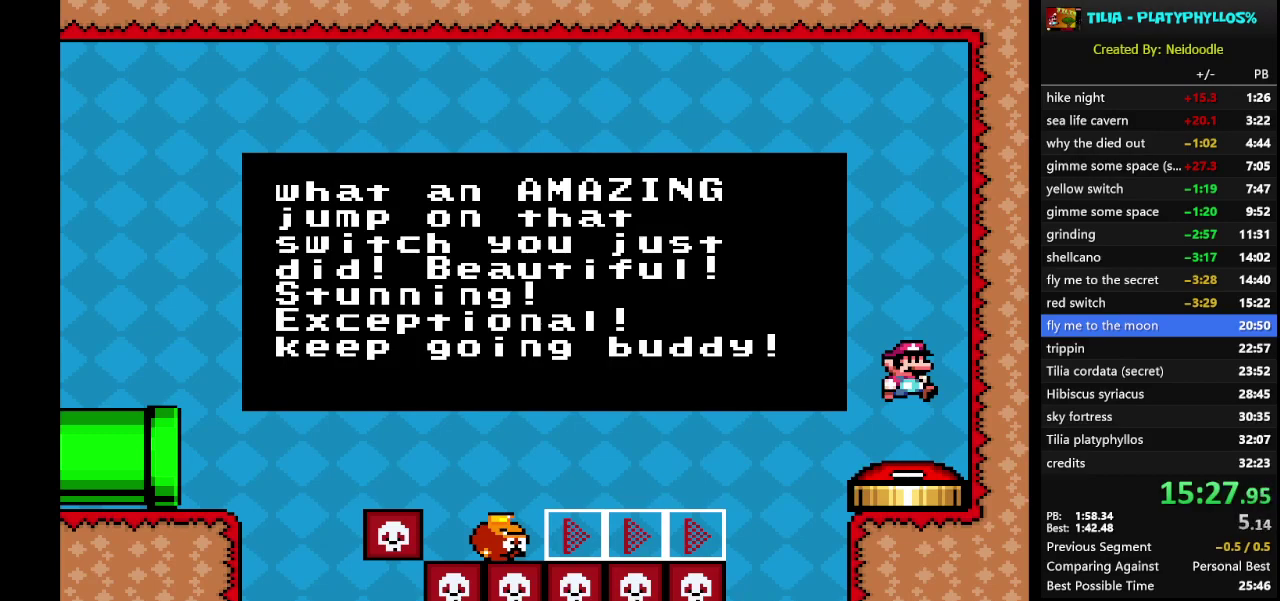
{"buttons": [], "events": []}
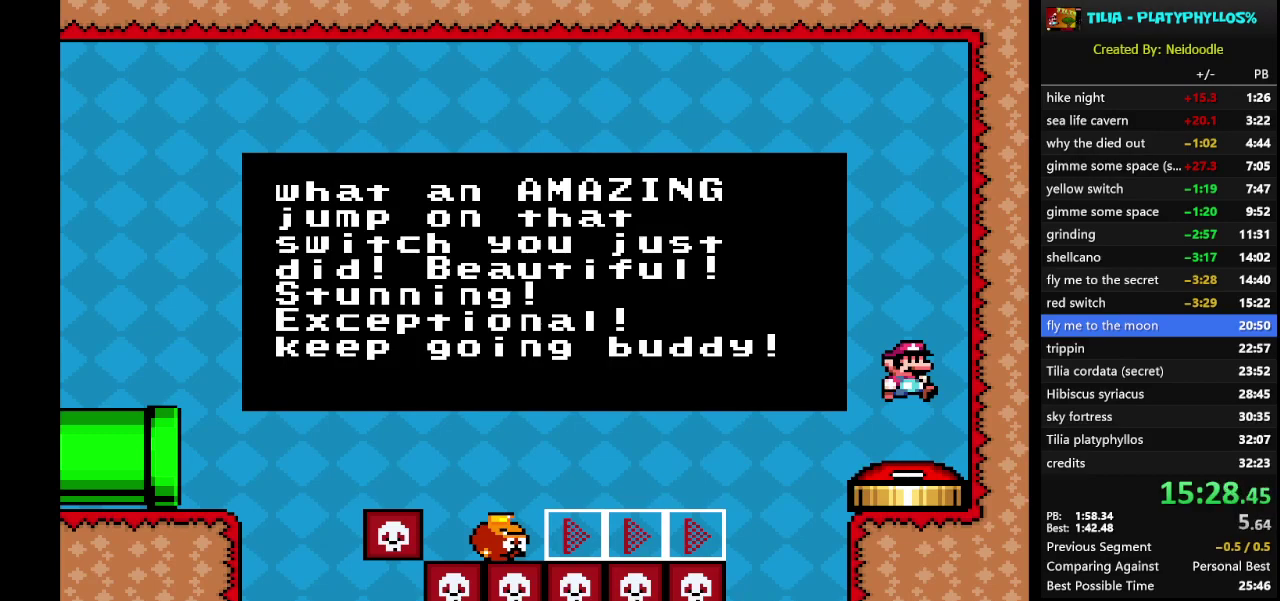
{"buttons": [], "events": []}
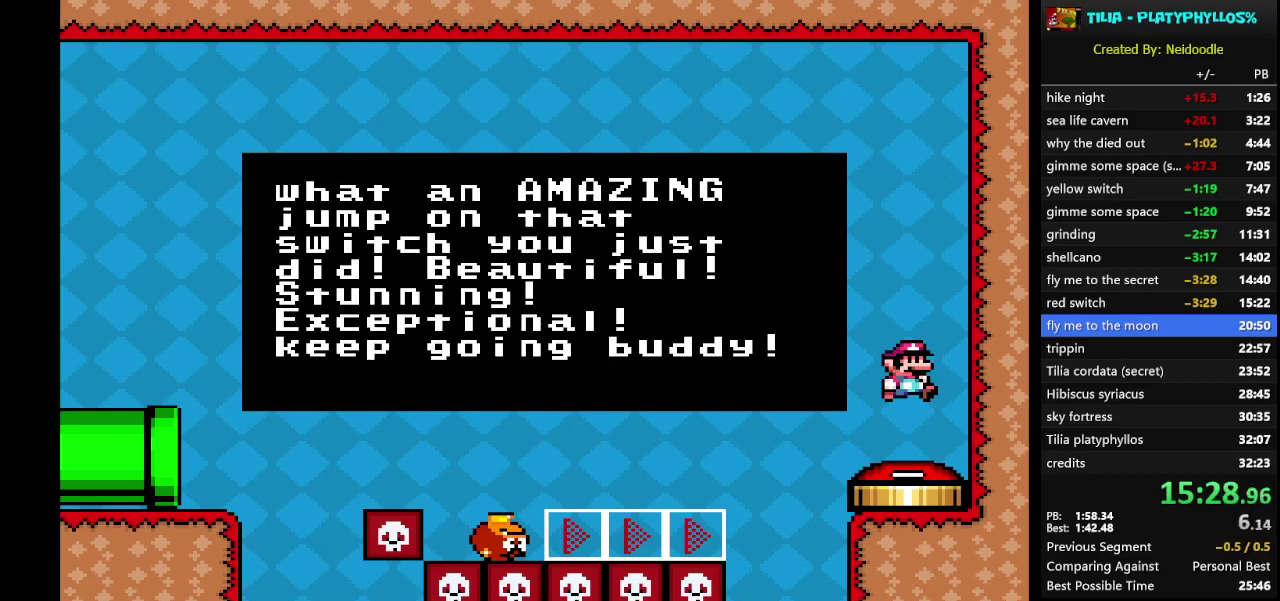
{"buttons": [], "events": []}
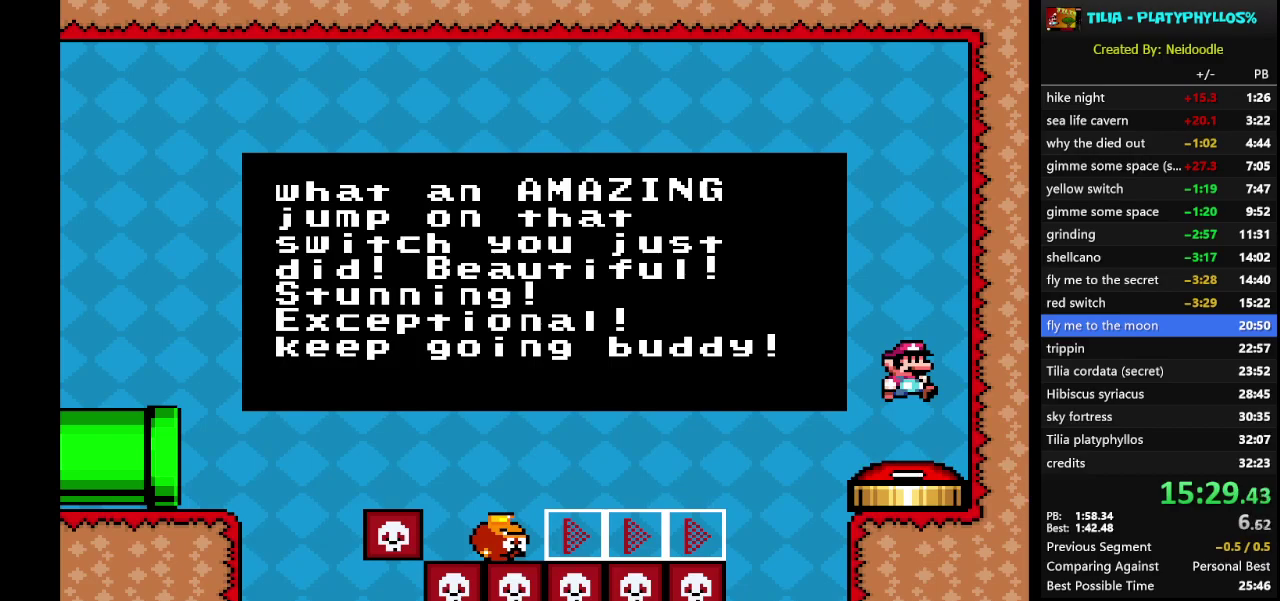
{"buttons": [], "events": []}
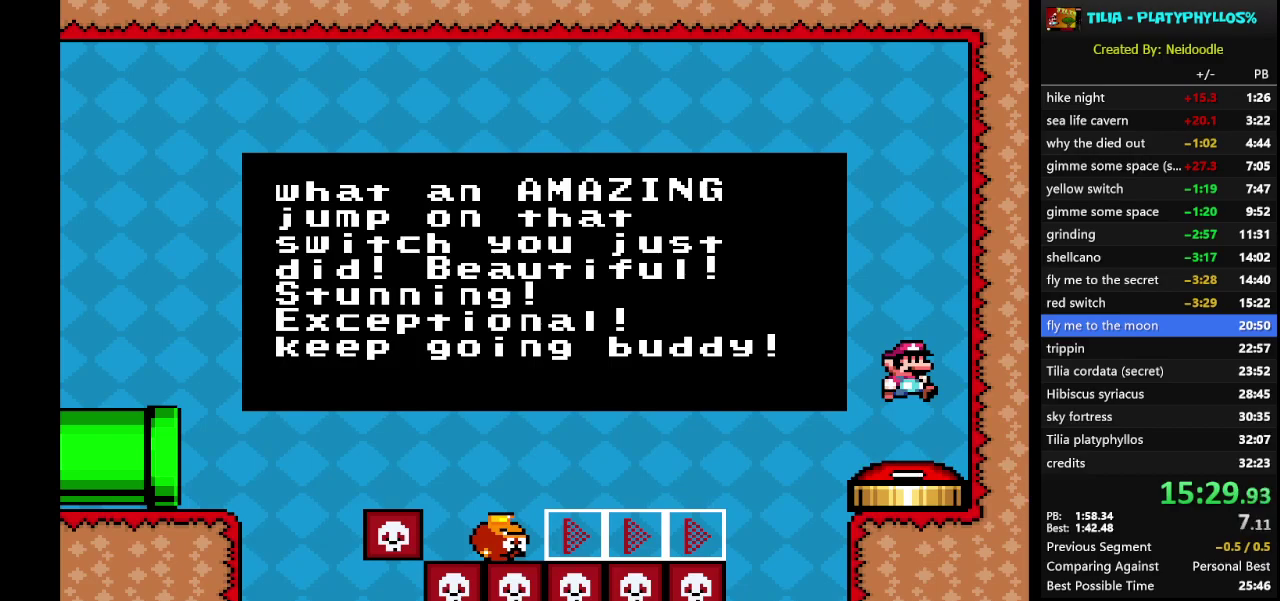
{"buttons": [], "events": []}
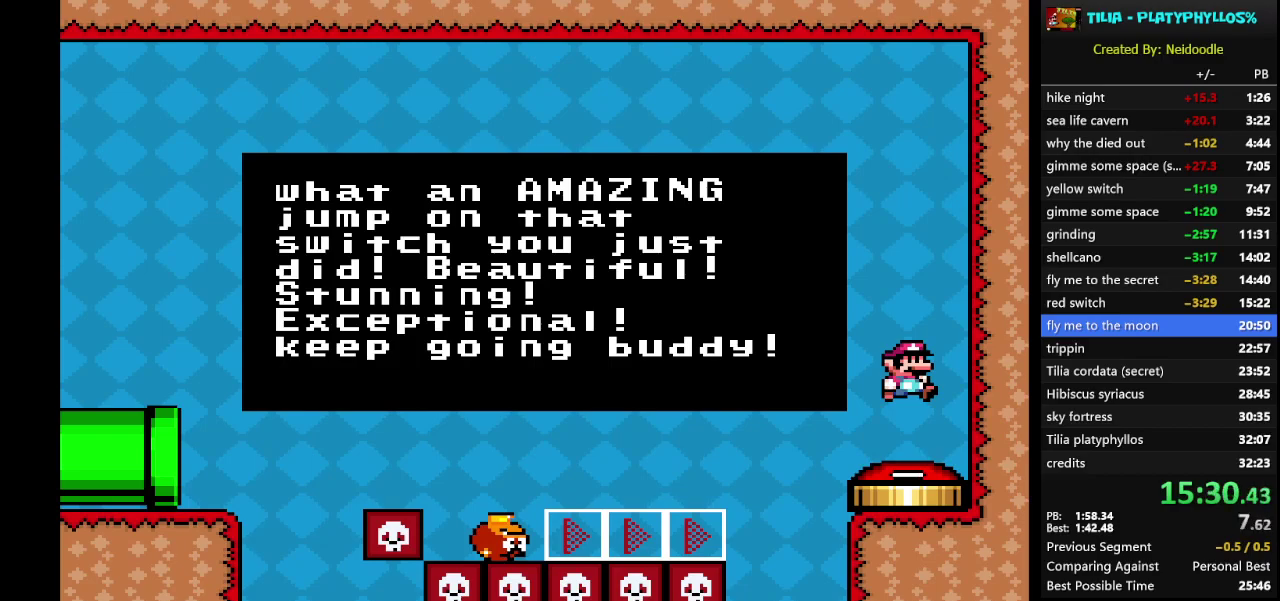
{"buttons": ["A", "X"], "events": [[350, "A", "down"], [417, "X", "down"]]}
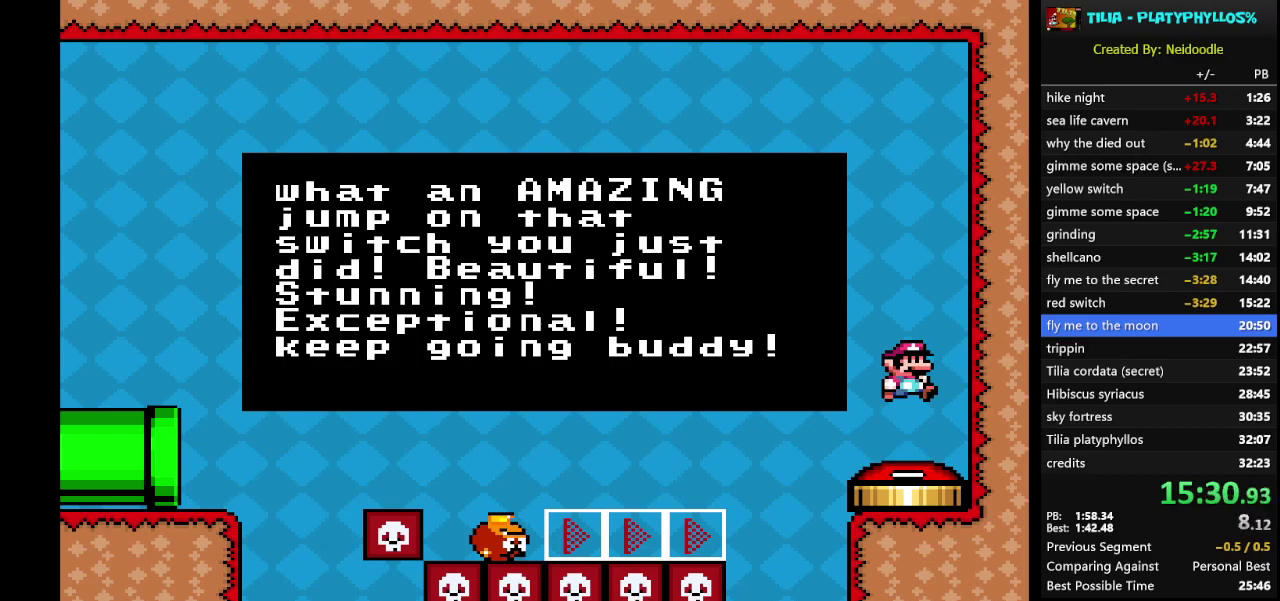
{"buttons": ["A", "X"], "events": [[67, "A", "up"], [100, "X", "up"], [167, "A", "down"], [167, "X", "down"], [317, "A", "up"], [317, "X", "up"], [383, "A", "down"], [400, "X", "down"]]}
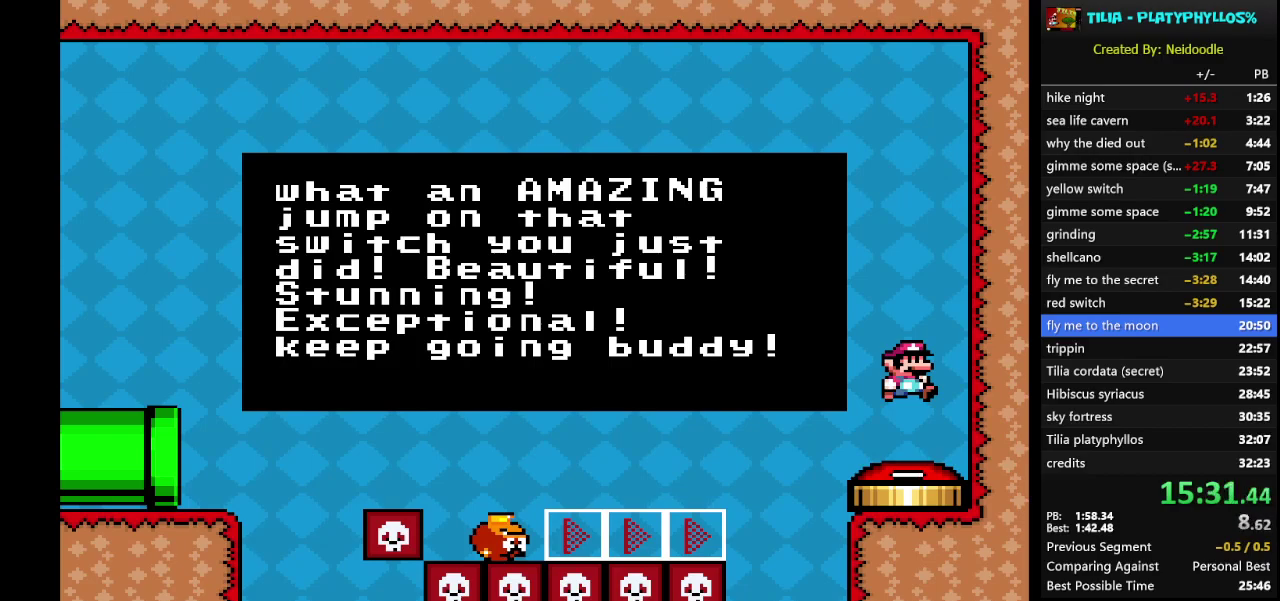
{"buttons": [], "events": [[33, "A", "up"], [33, "X", "up"], [133, "A", "down"], [133, "X", "down"], [267, "A", "up"], [267, "X", "up"], [317, "A", "down"], [350, "X", "down"], [433, "X", "up"], [467, "A", "up"]]}
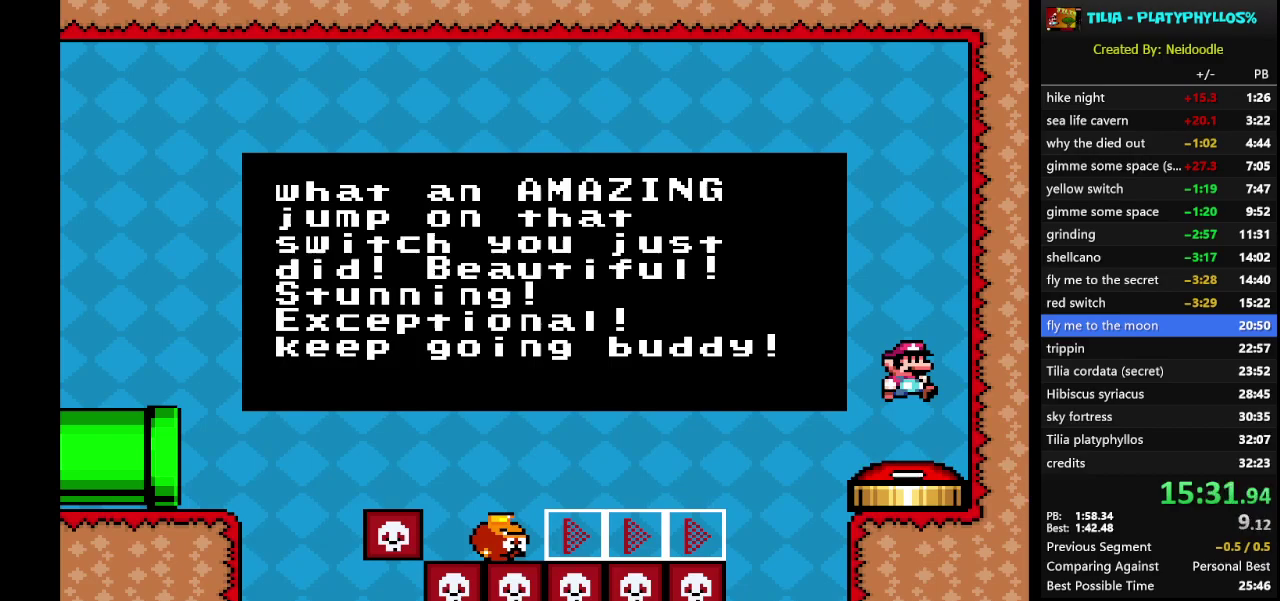
{"buttons": [], "events": [[33, "A", "down"], [133, "A", "up"]]}
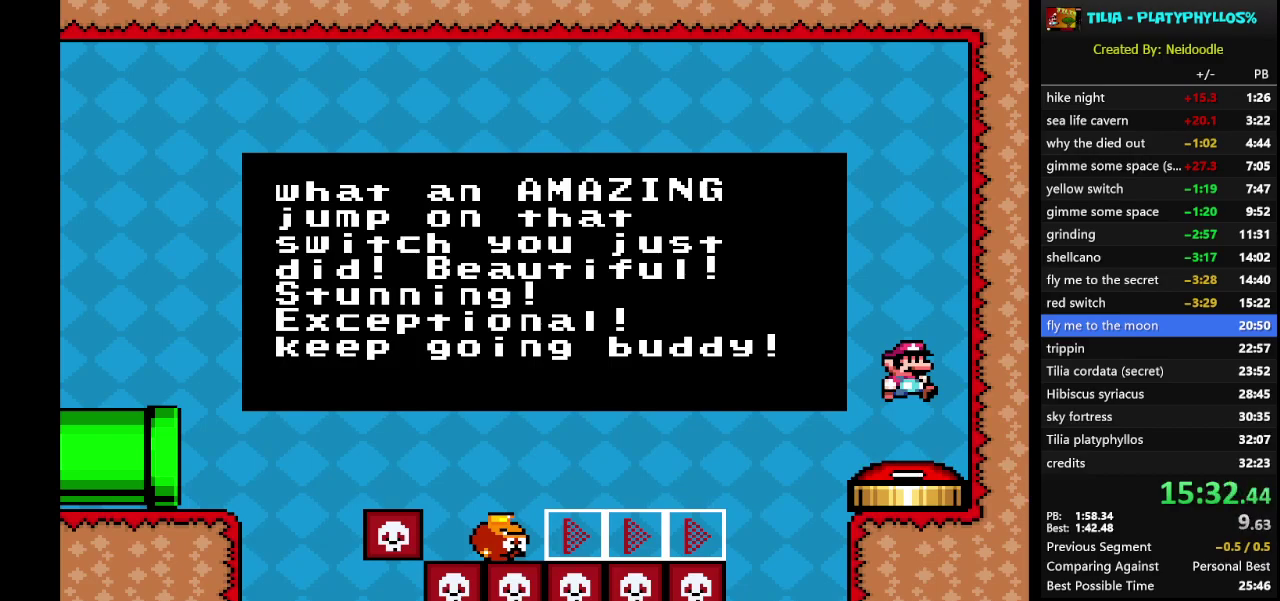
{"buttons": [], "events": [[100, "A", "down"], [183, "A", "up"], [317, "A", "down"], [483, "A", "up"]]}
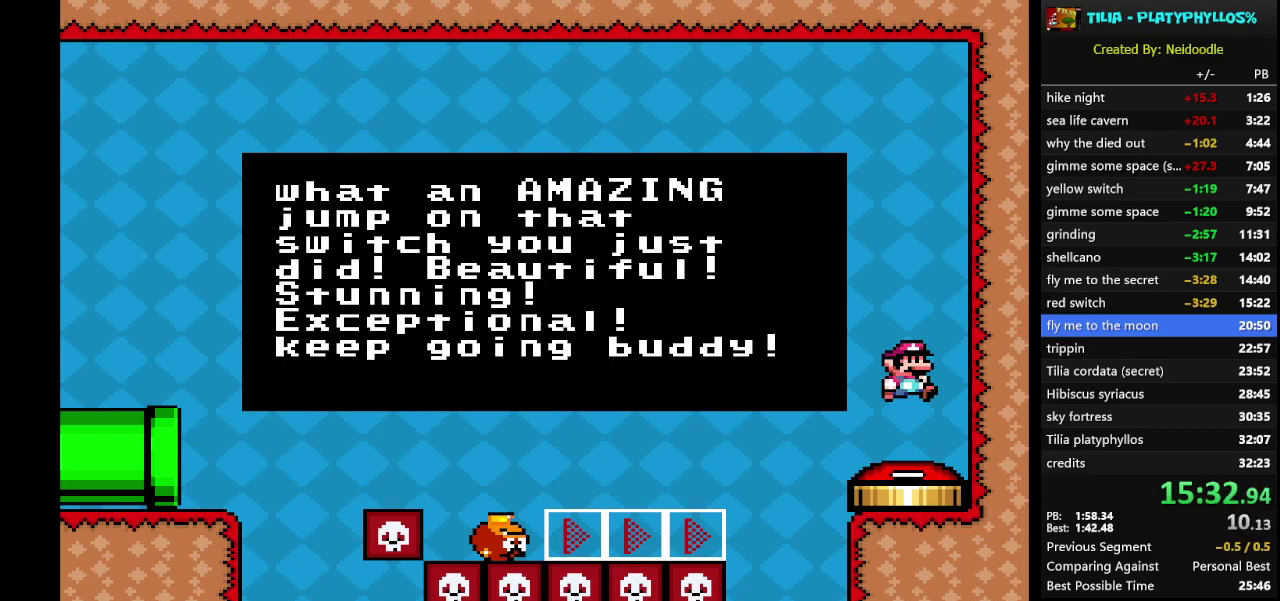
{"buttons": [], "events": [[100, "A", "down"], [267, "A", "up"]]}
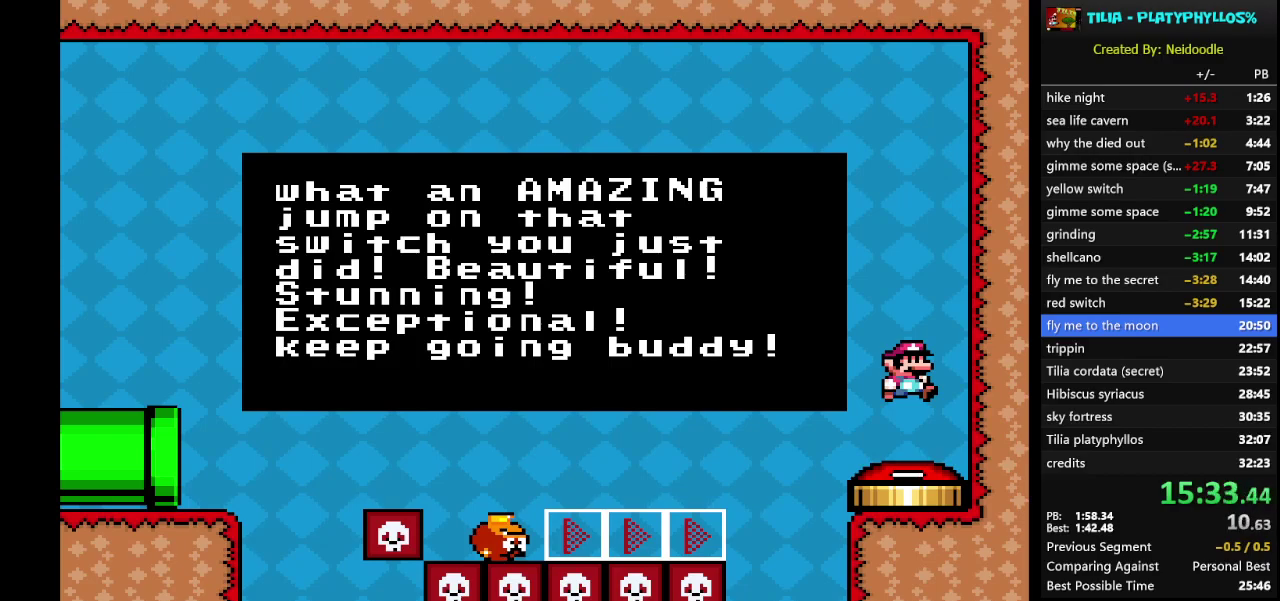
{"buttons": ["A"], "events": [[383, "A", "down"]]}
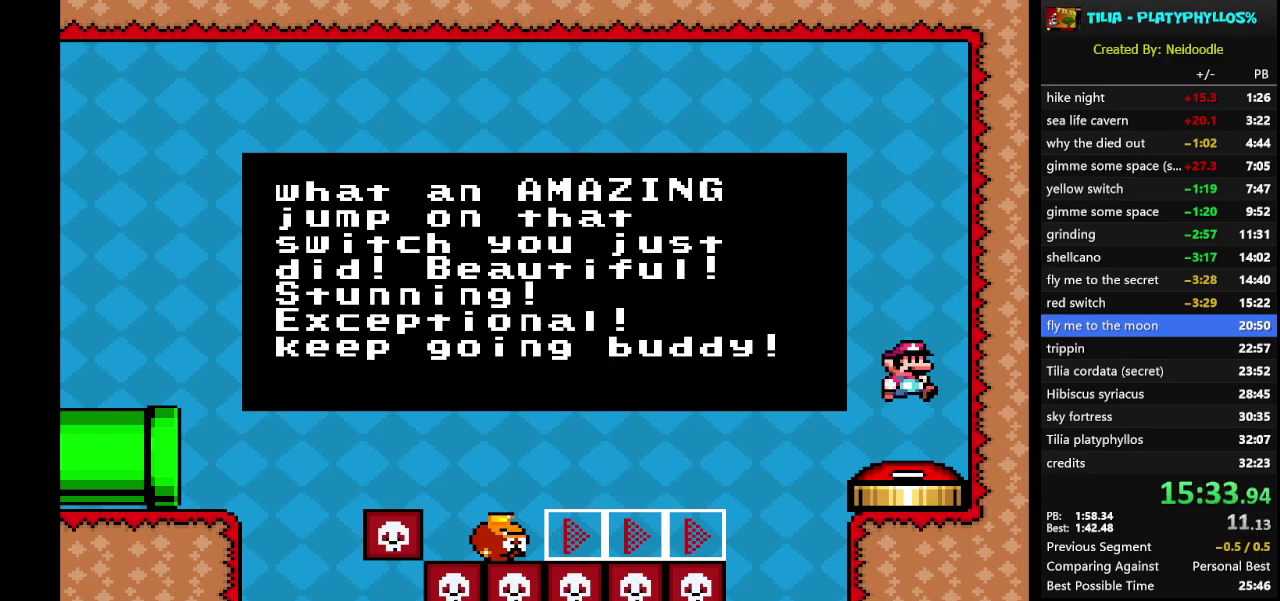
{"buttons": [], "events": [[67, "A", "up"], [150, "A", "down"], [250, "A", "up"], [400, "A", "down"], [467, "A", "up"]]}